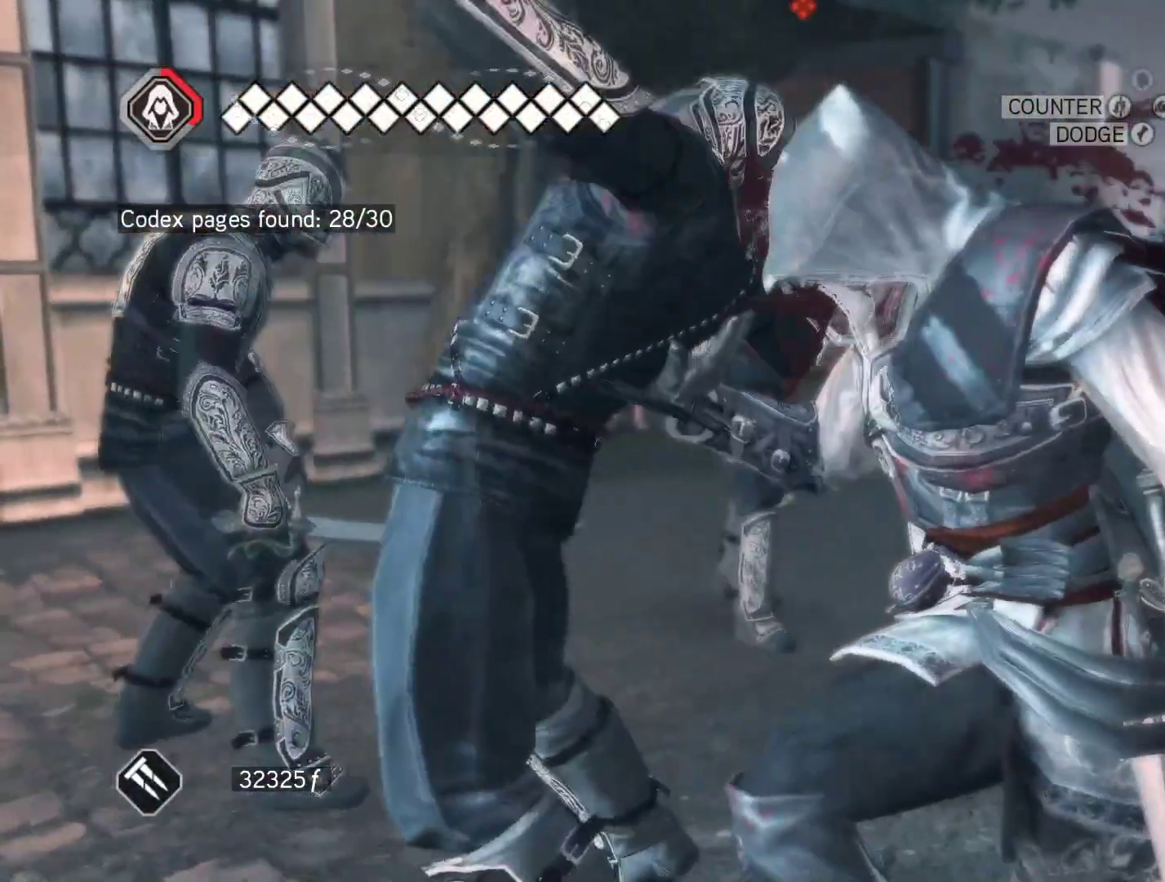
Gameplay with keyboard and mouse; each line is a JSON object with the keys and mouse buttons held at the frame after it. "events" lists presses ("down") and releases ("up") of "1", "2", "3", "4", "5", "a", "alt", "c", "caps_lock", "ctrl", "d", "e", "f", "g", "q", "r", "s", "shift", "space", "t", "tab", "v", "w", "x", "z", "mouse_left", "mouse_wheel" and "mouse_right" between this image and that frame as [ms after this image, input, new state], when the widget could be followed in between. "mouse_left", "mouse_wheel", "mouse_right" = the "left", "wheel", "right" buttons of the "mouse" list. No other keys are recorded. "wheel" means that the mouse wheel is clicked or scrolled. Not read: mouse_move.
{"keys": [], "mouse": ["right"], "events": []}
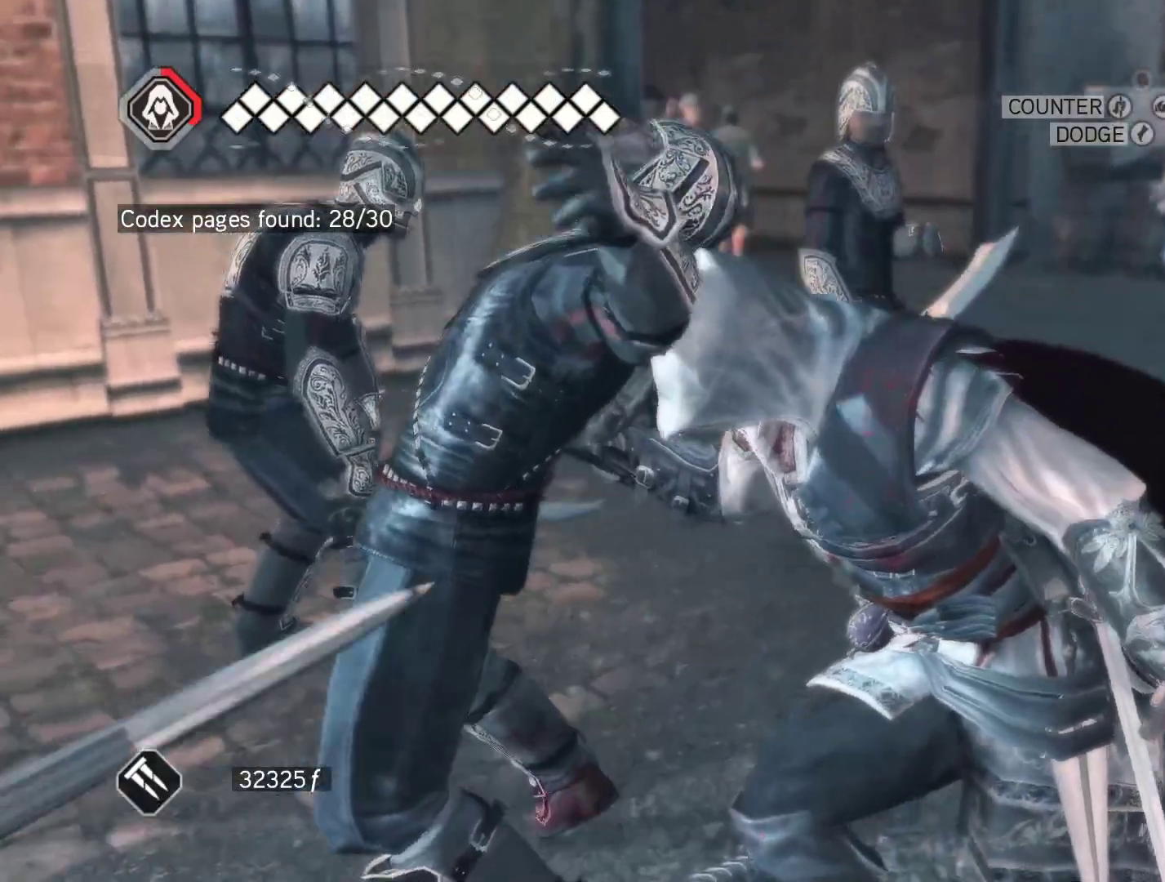
{"keys": [], "mouse": ["right"], "events": []}
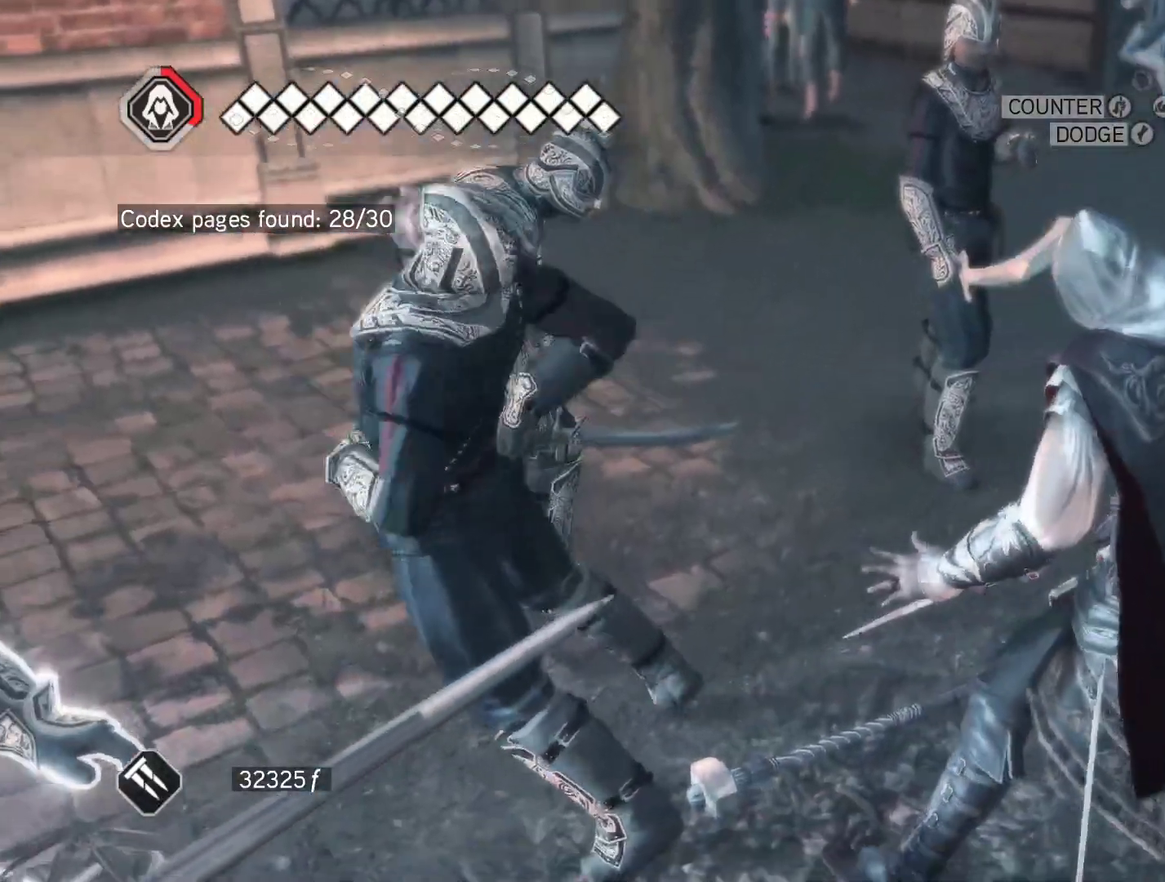
{"keys": ["a"], "mouse": ["right"], "events": [[350, "a", "down"]]}
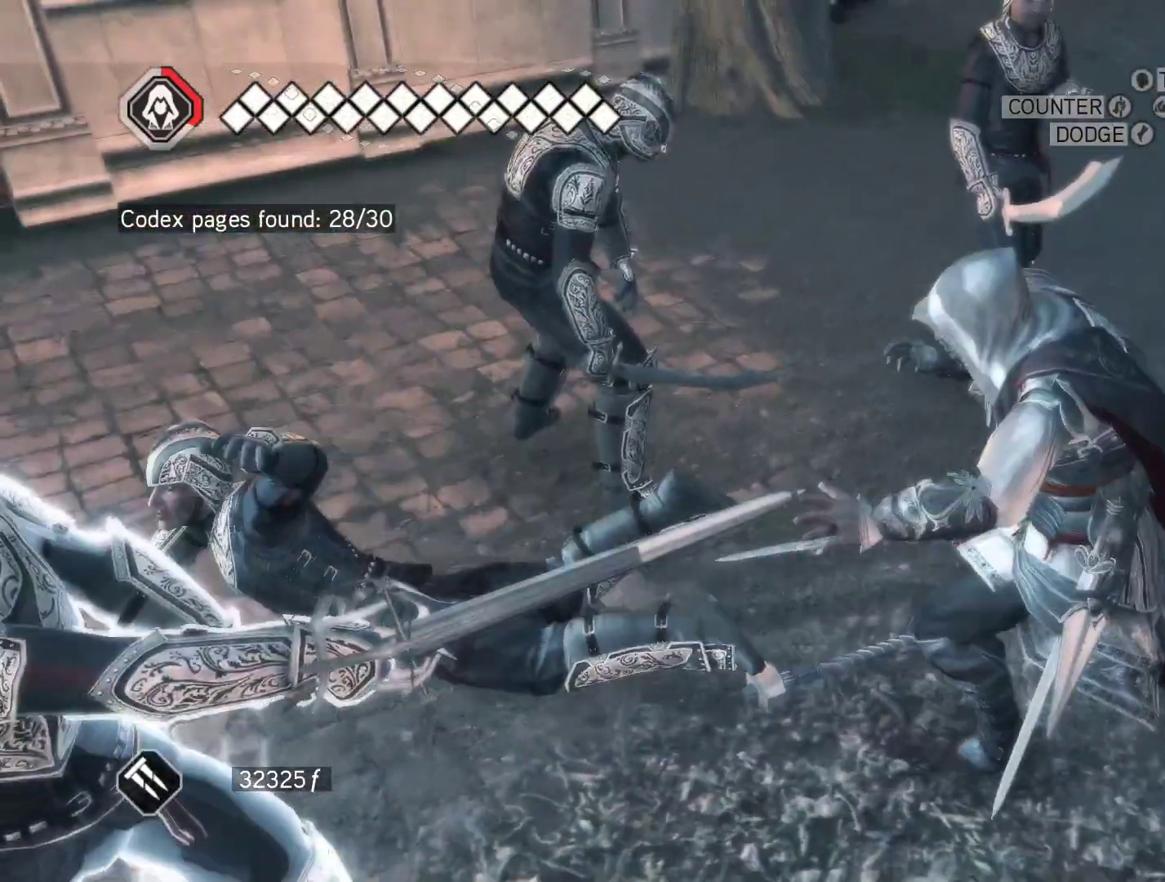
{"keys": ["w"], "mouse": ["right"], "events": [[117, "a", "up"], [267, "w", "down"]]}
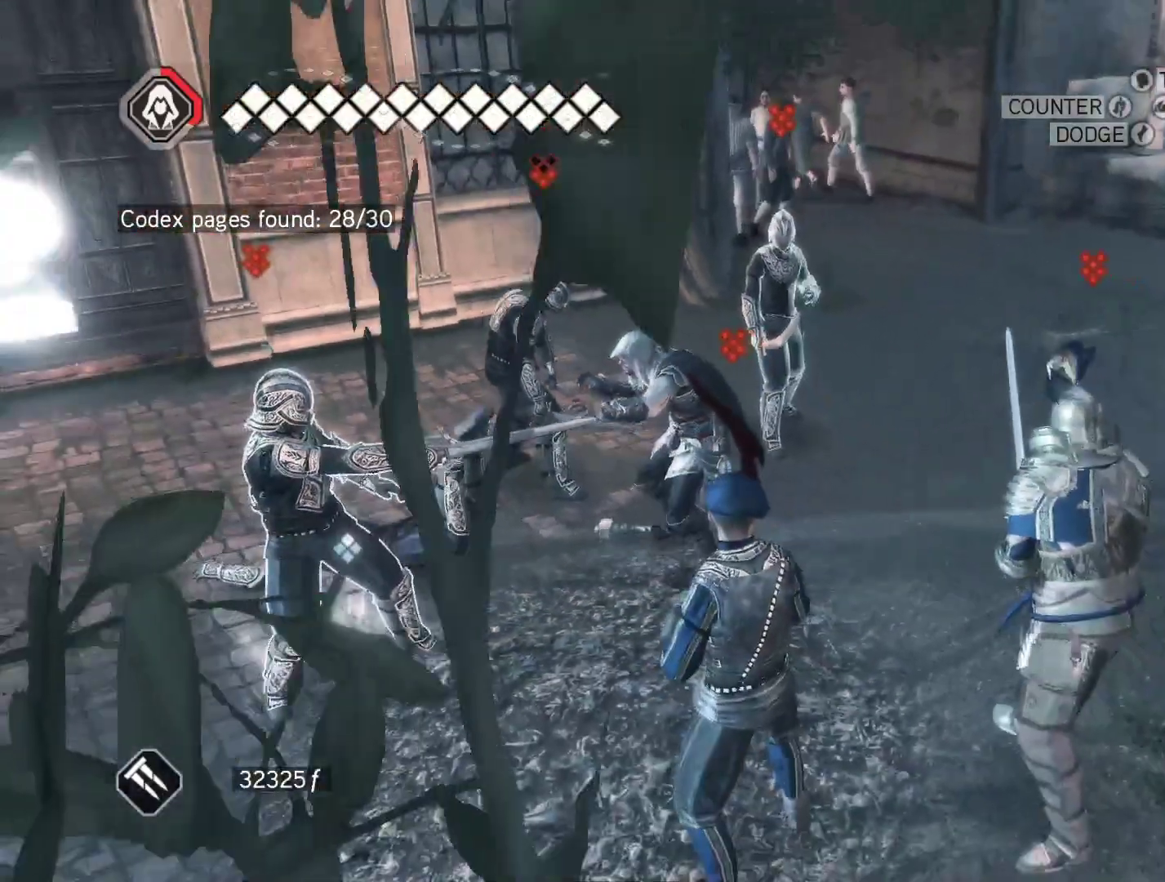
{"keys": [], "mouse": ["right"], "events": [[100, "w", "up"]]}
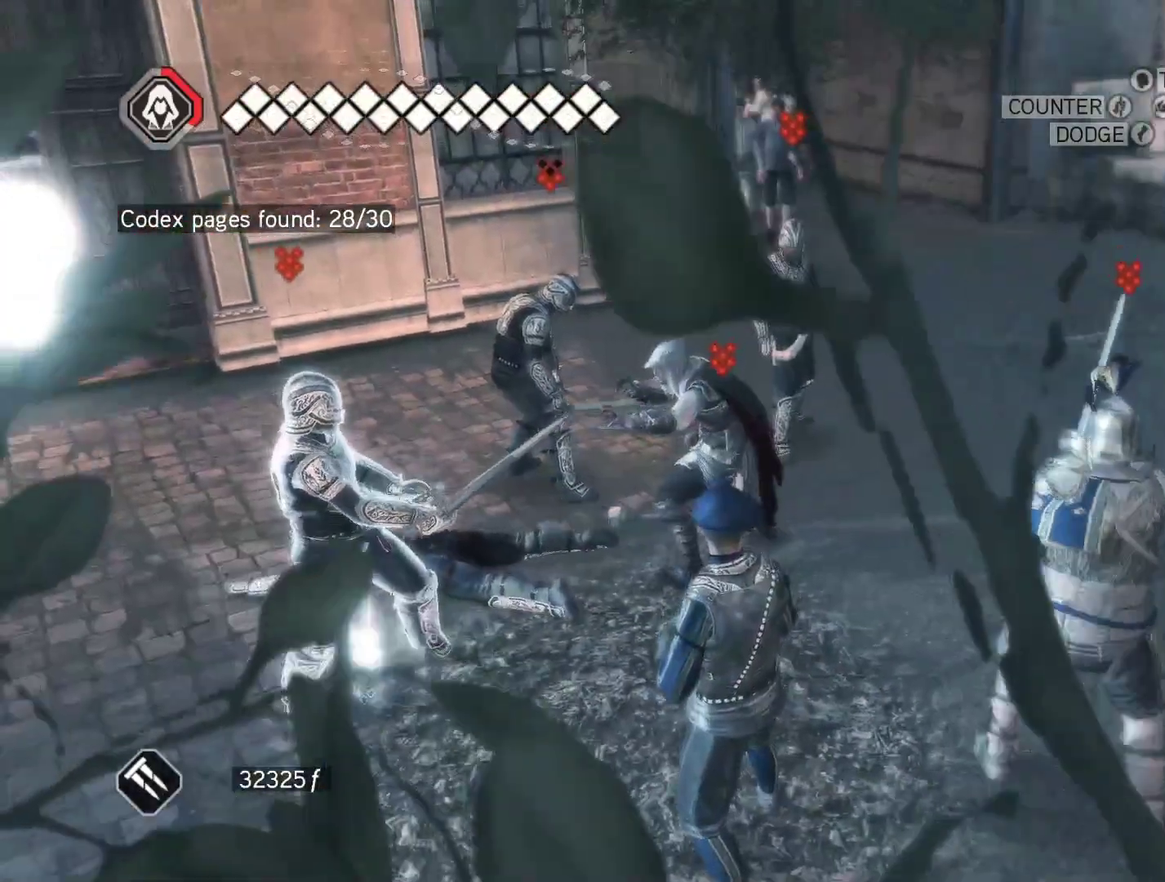
{"keys": ["d"], "mouse": ["right"], "events": [[483, "d", "down"]]}
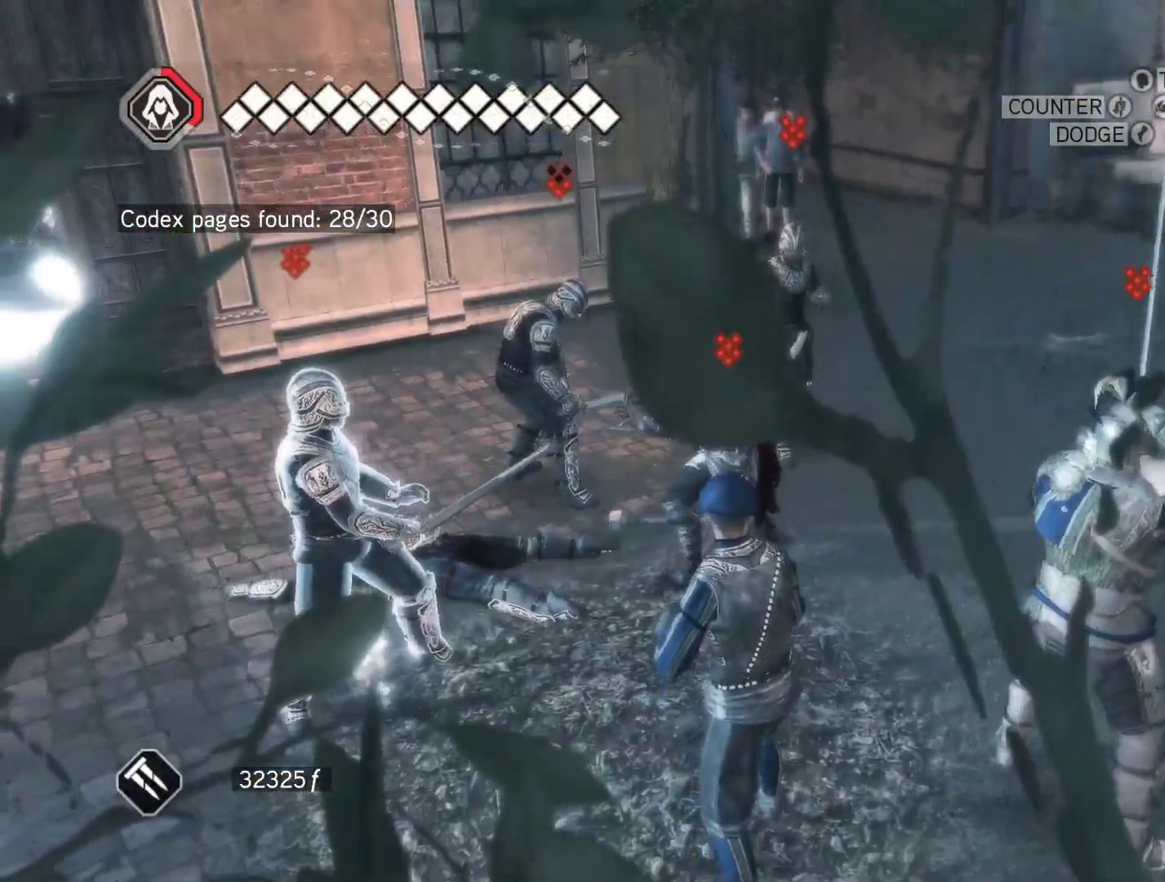
{"keys": ["w"], "mouse": ["right"], "events": [[267, "w", "down"], [450, "d", "up"]]}
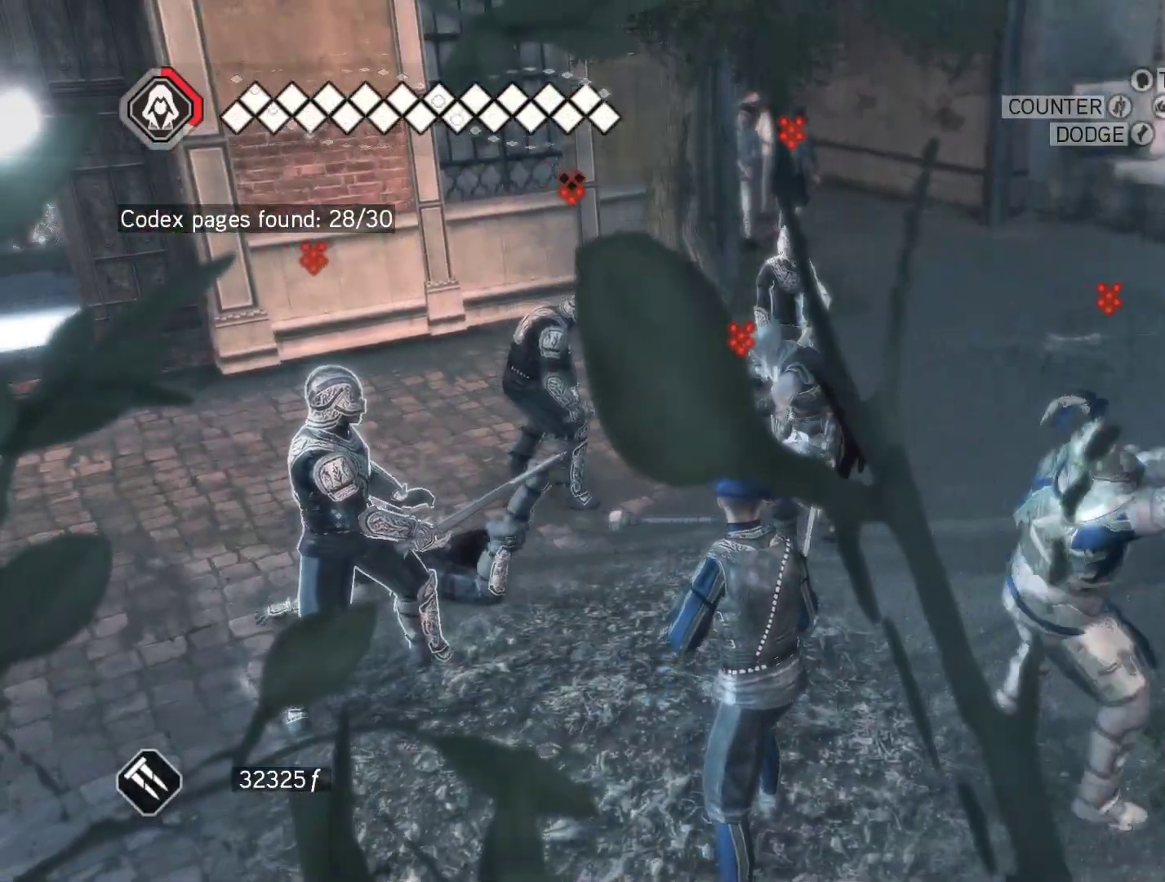
{"keys": ["w"], "mouse": ["right"], "events": []}
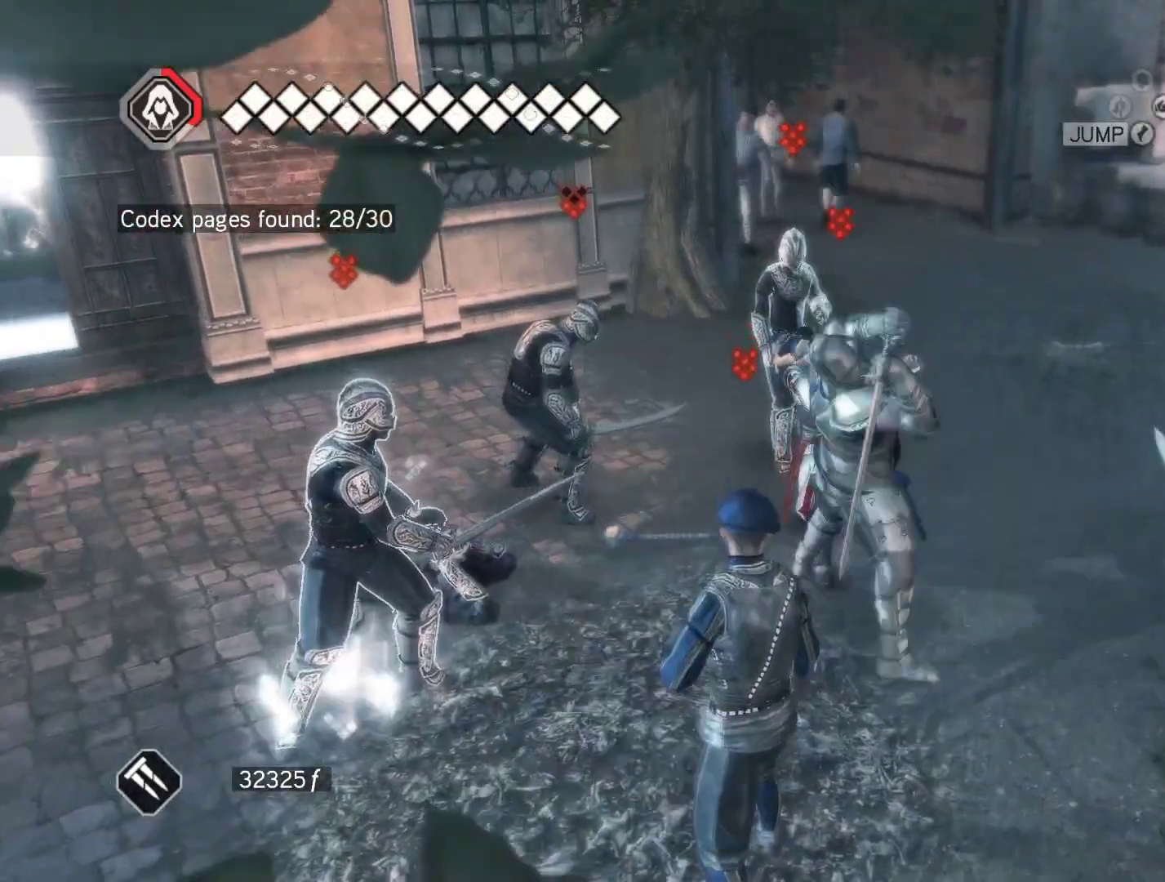
{"keys": ["w"], "mouse": ["right"], "events": [[67, "space", "down"], [300, "space", "up"]]}
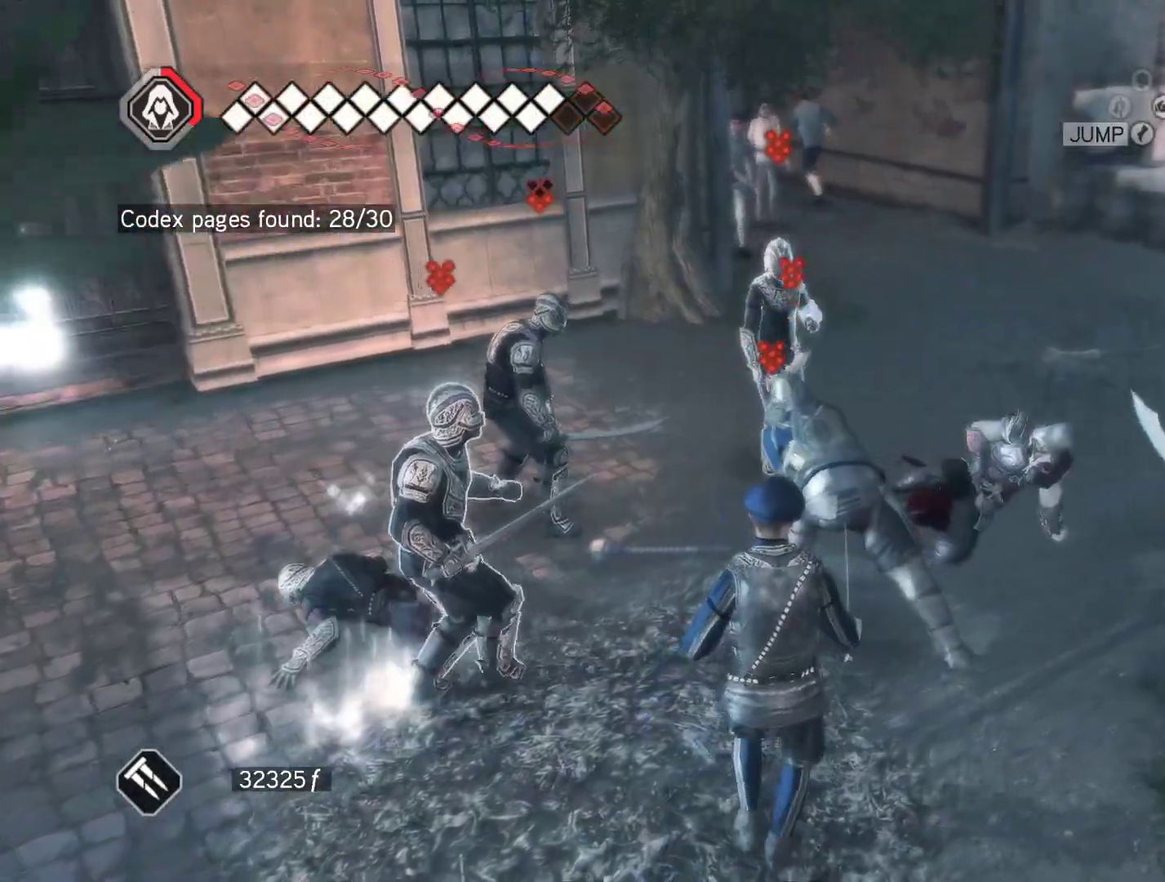
{"keys": ["w"], "mouse": ["right"], "events": []}
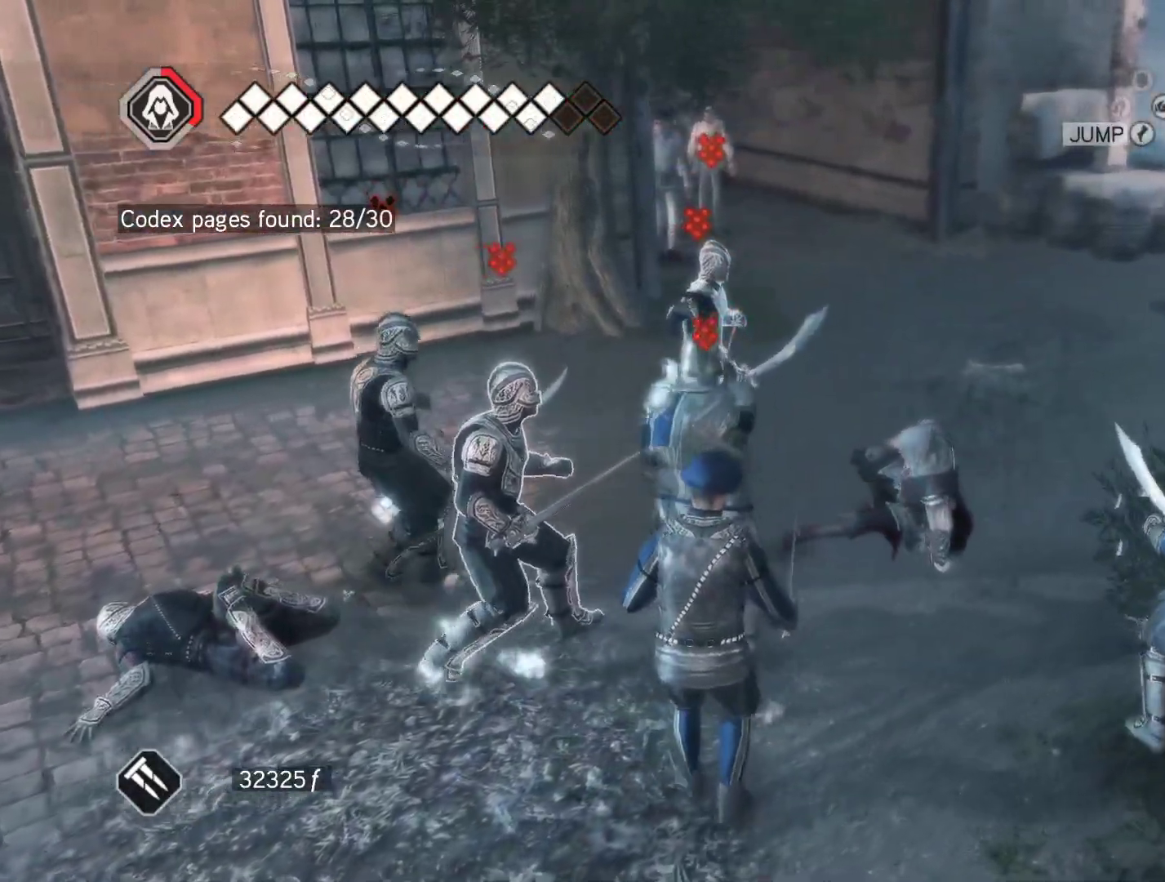
{"keys": ["w"], "mouse": ["right"], "events": []}
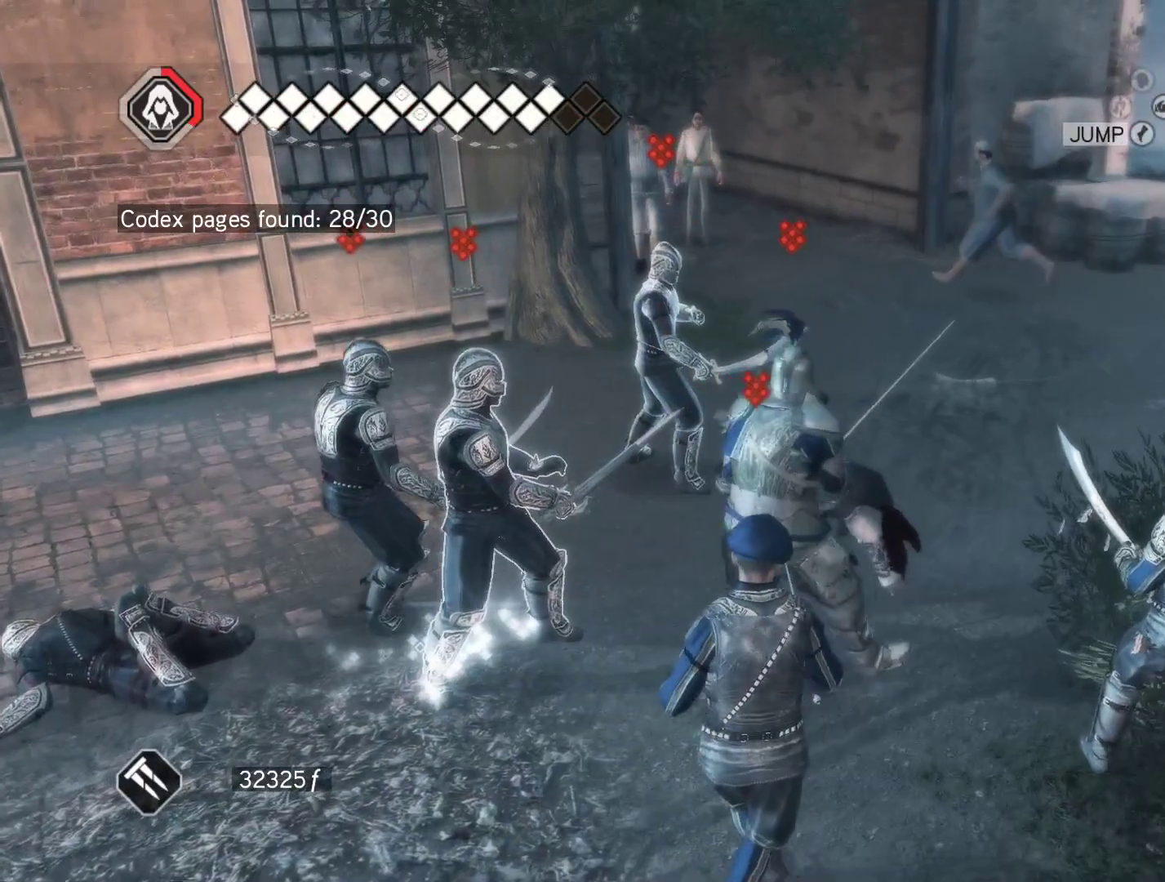
{"keys": ["w"], "mouse": ["right"], "events": []}
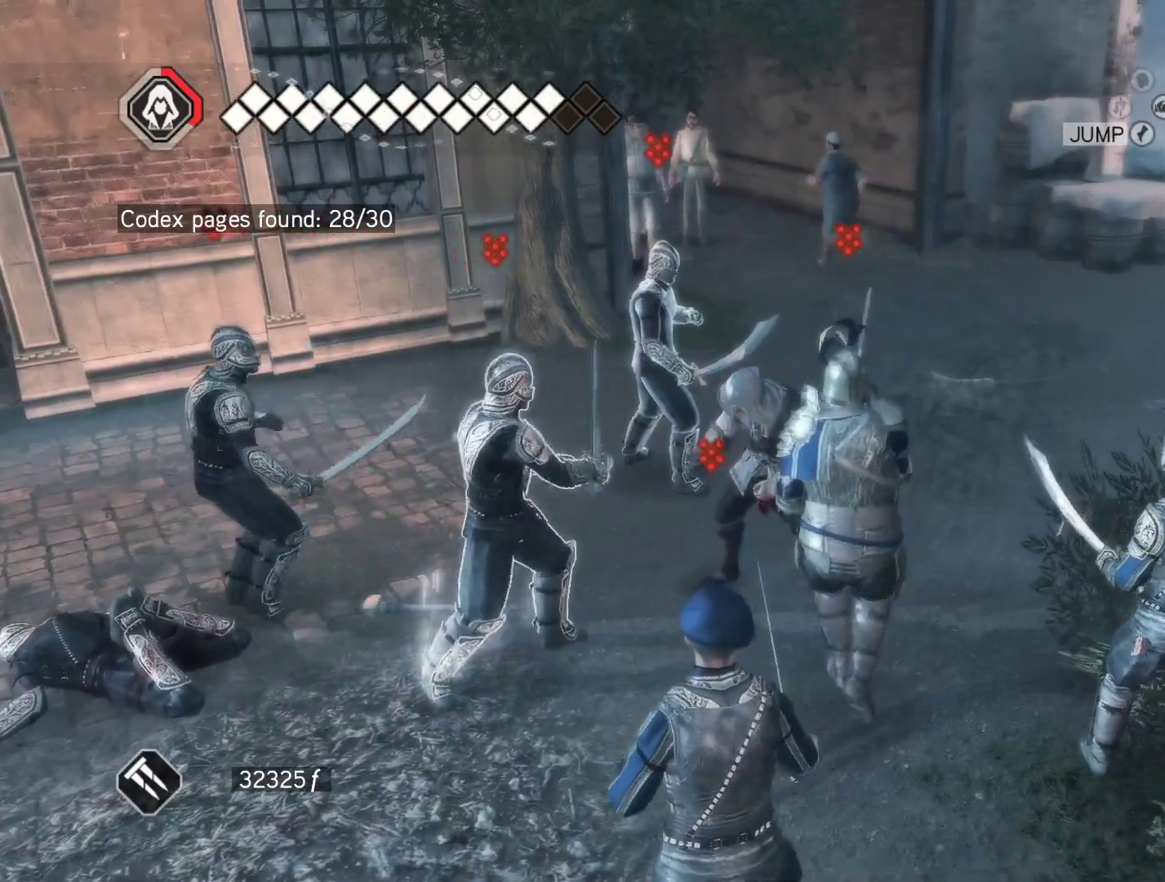
{"keys": [], "mouse": ["left", "right"], "events": [[83, "w", "up"], [450, "mouse_left", "down"]]}
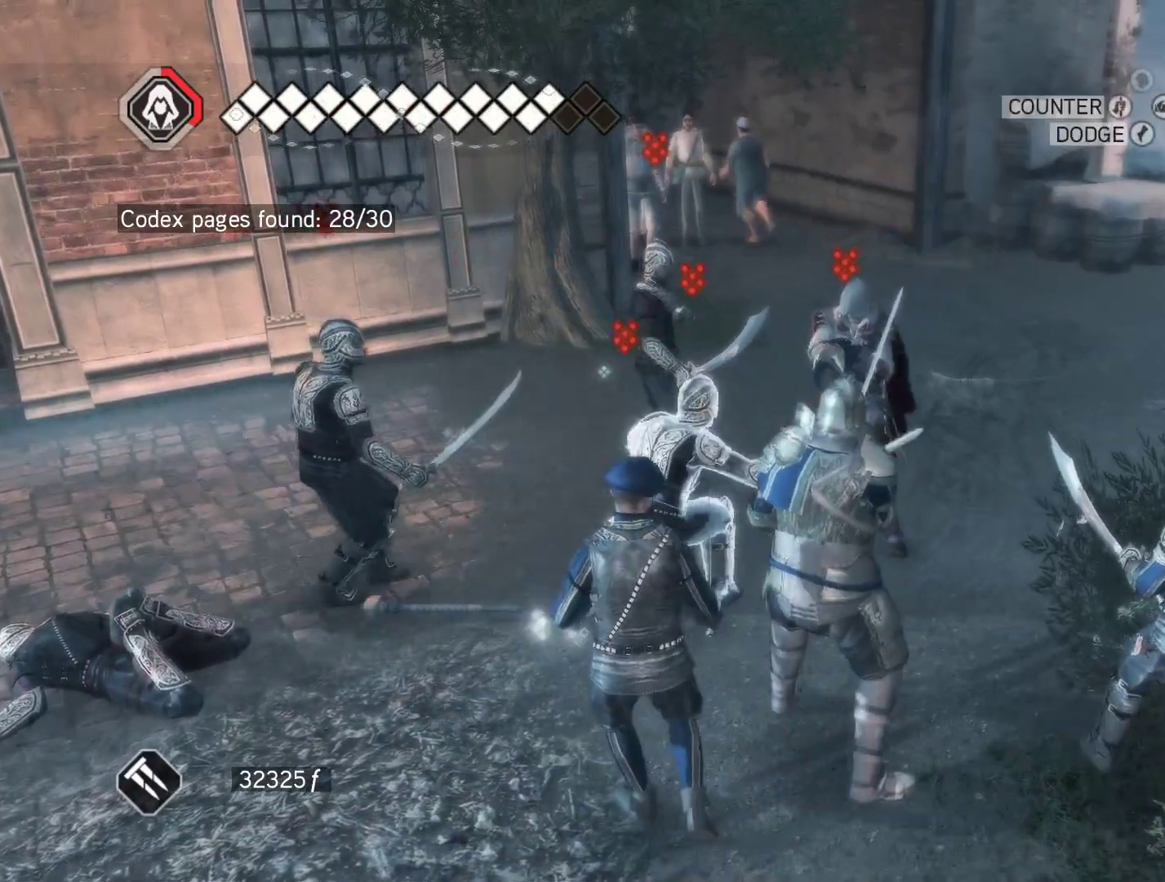
{"keys": [], "mouse": ["right"], "events": [[333, "mouse_left", "up"]]}
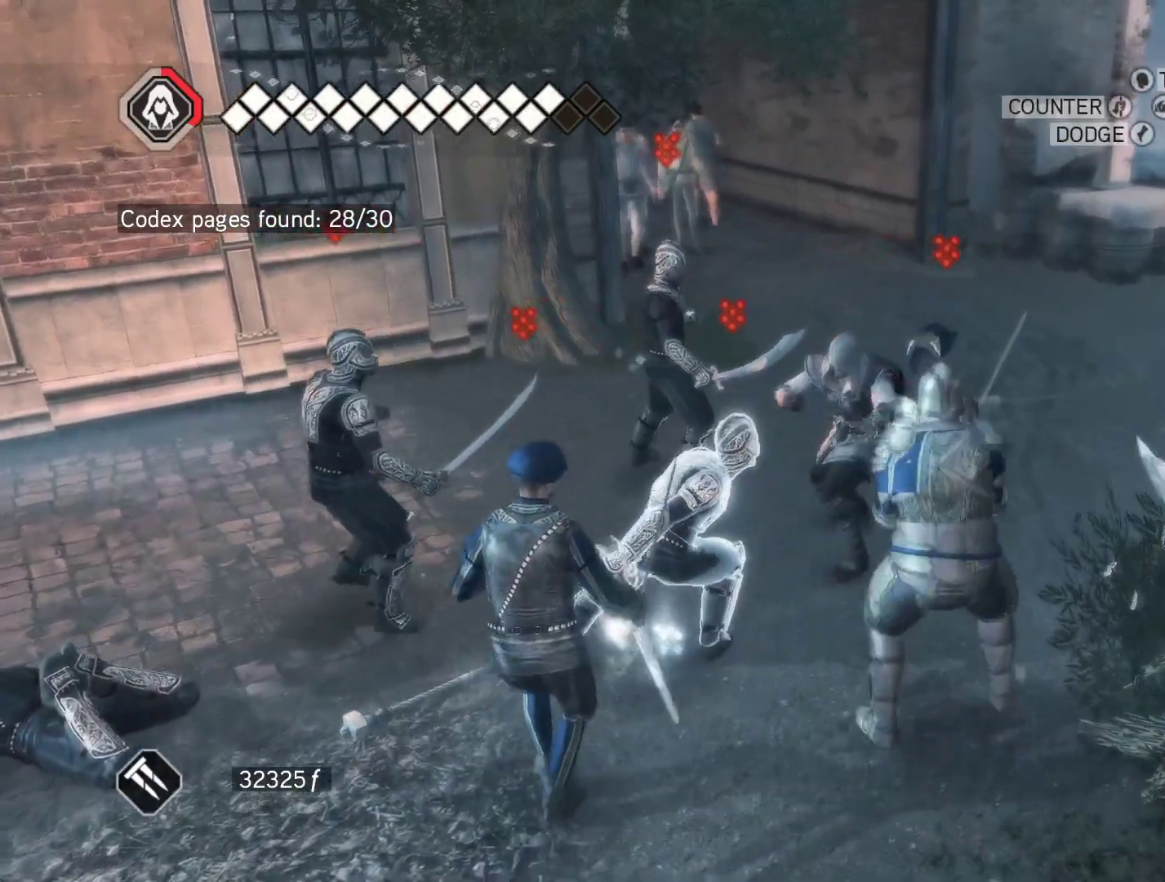
{"keys": [], "mouse": ["right"], "events": [[250, "a", "down"], [483, "a", "up"]]}
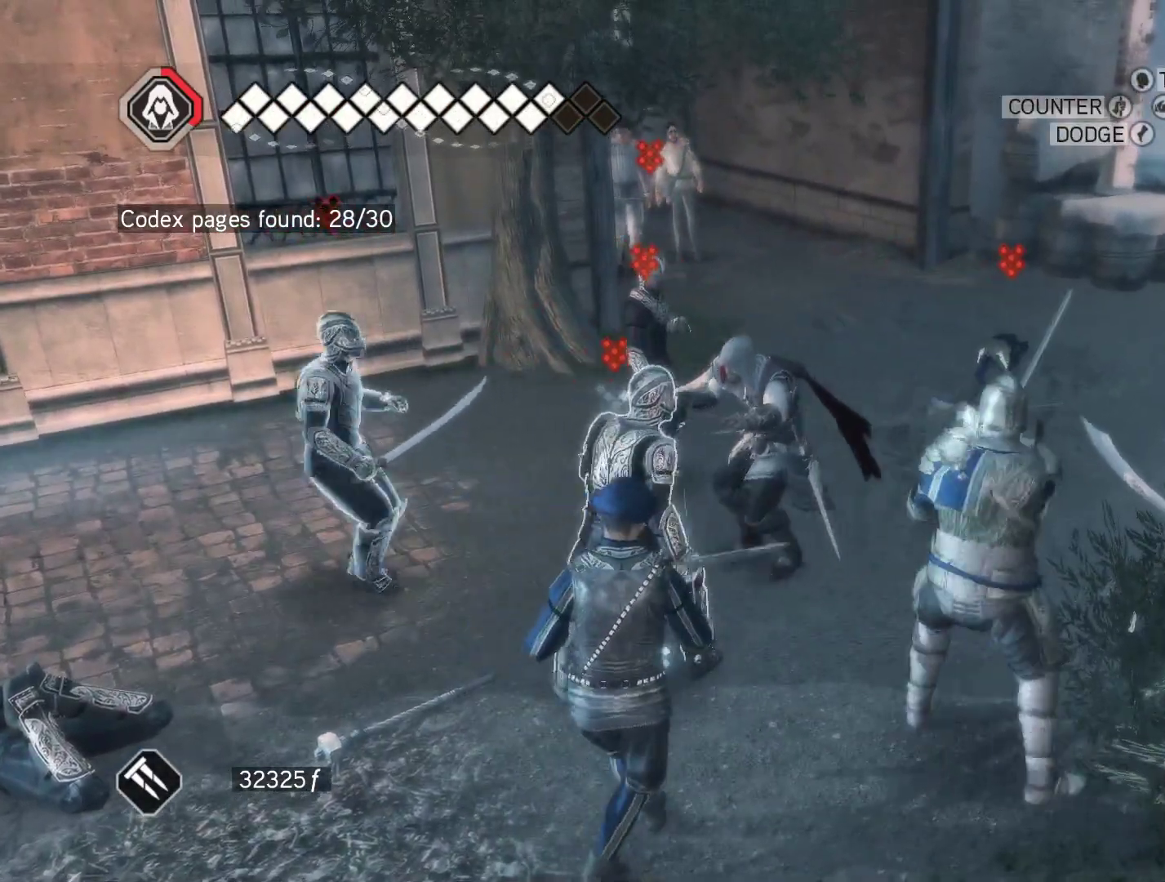
{"keys": ["a"], "mouse": ["right"], "events": [[367, "a", "down"]]}
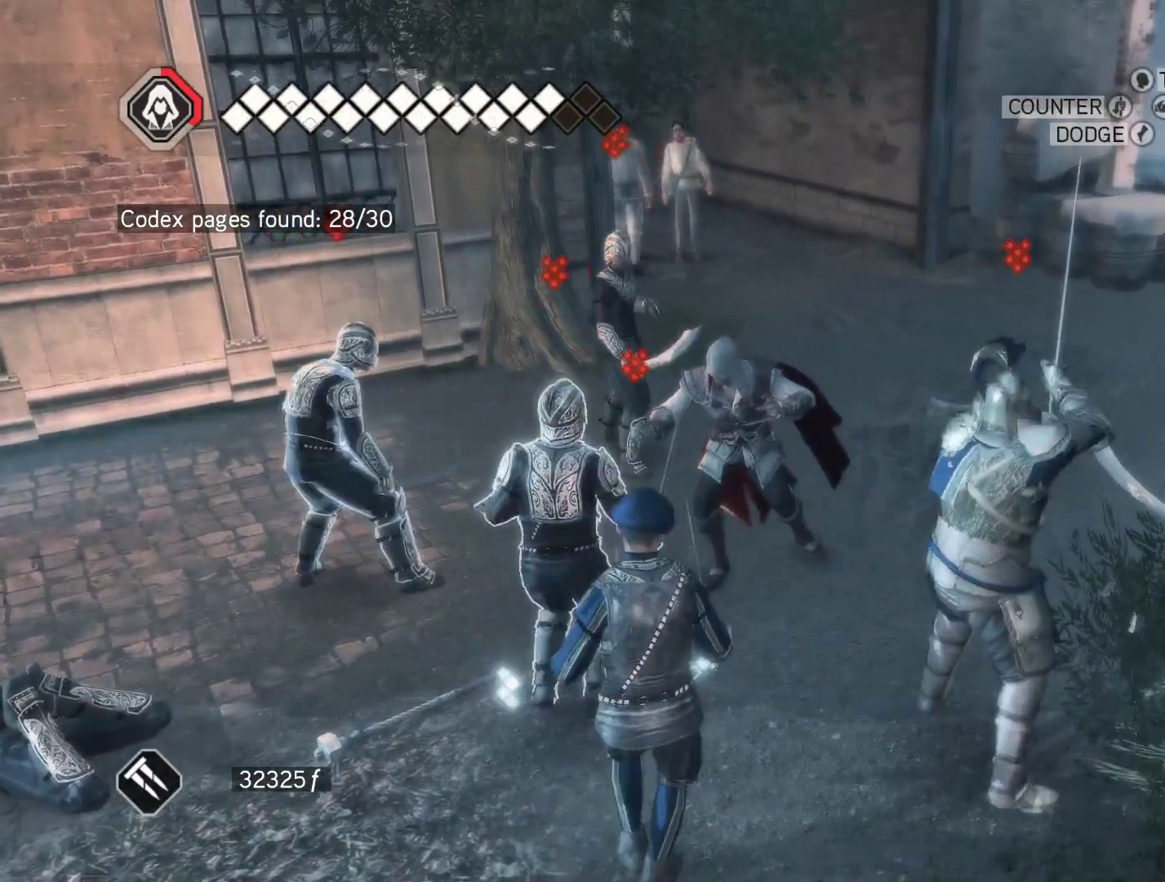
{"keys": [], "mouse": ["right"], "events": [[83, "a", "up"]]}
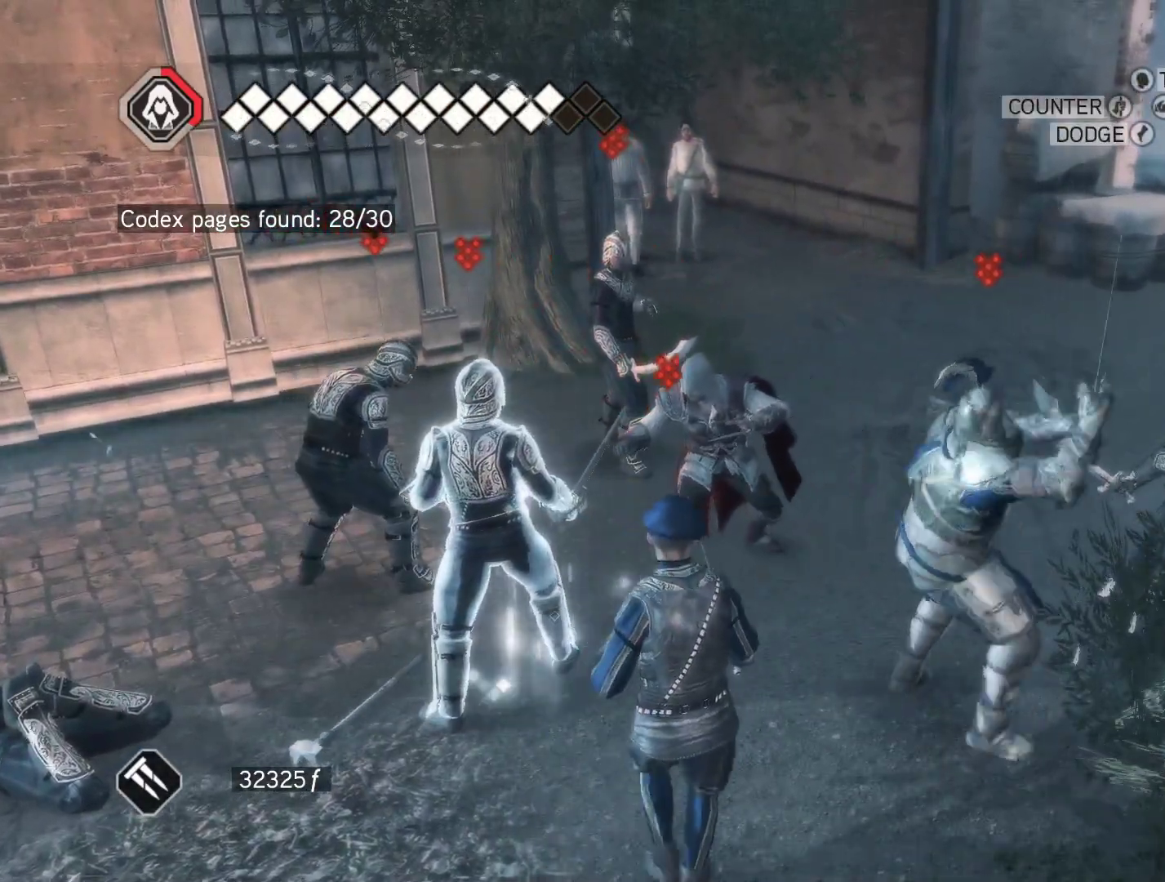
{"keys": ["s", "space"], "mouse": ["right"], "events": [[250, "s", "down"], [433, "space", "down"]]}
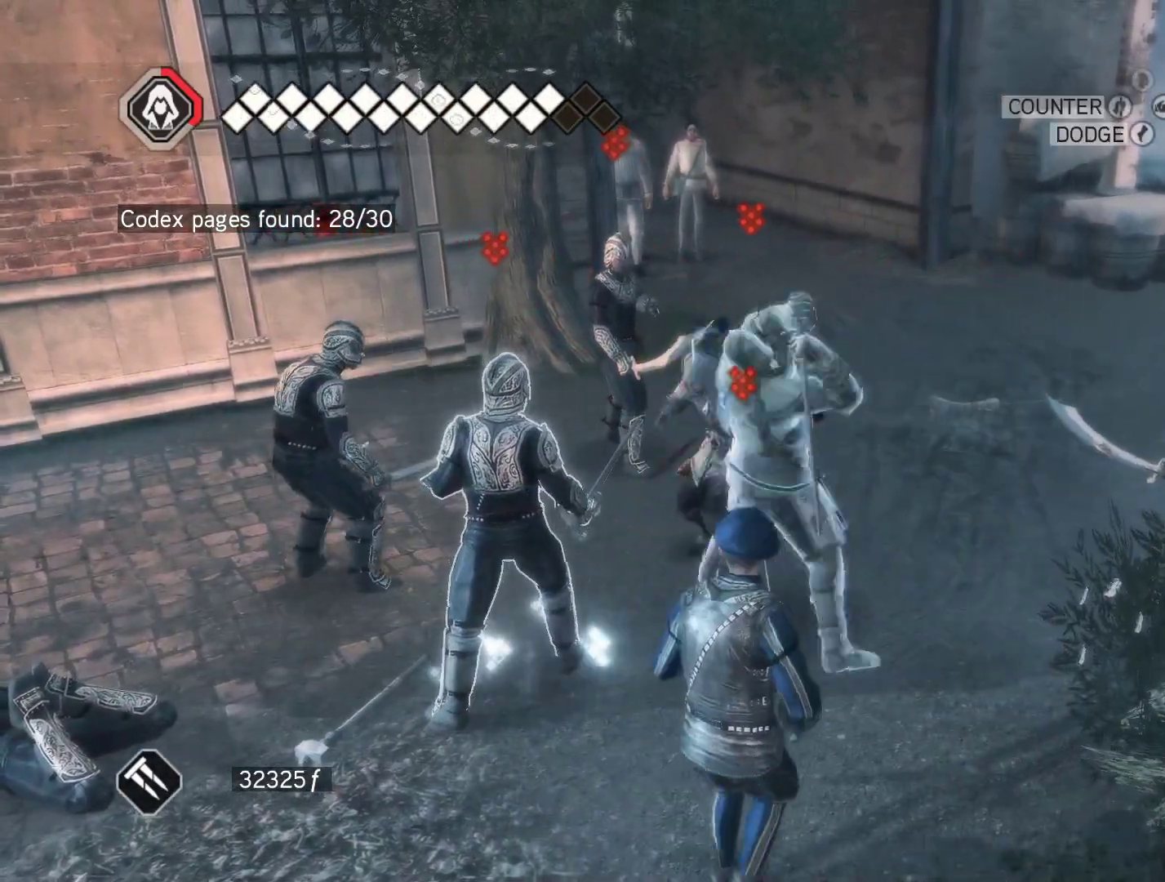
{"keys": [], "mouse": [], "events": [[33, "space", "up"], [267, "s", "up"], [500, "mouse_right", "up"]]}
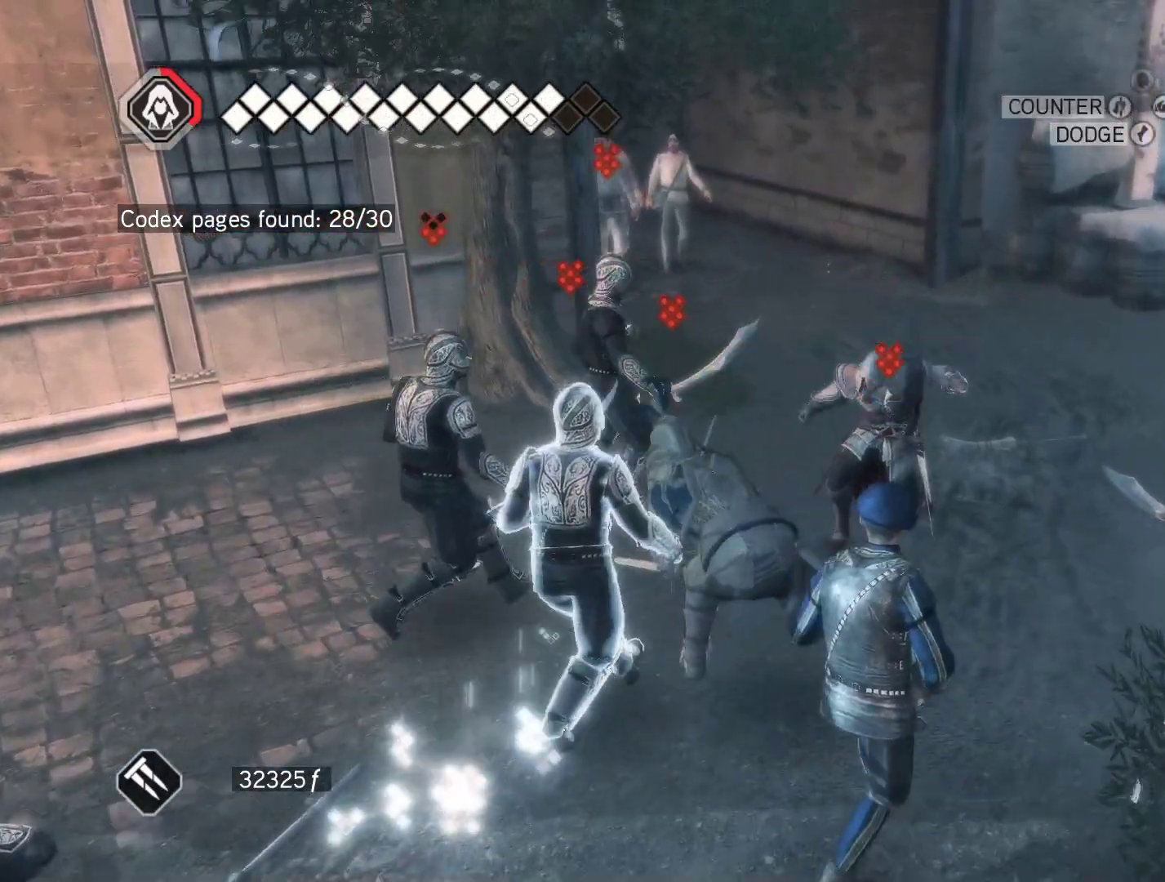
{"keys": ["s"], "mouse": [], "events": [[100, "s", "down"], [133, "mouse_left", "down"], [283, "mouse_left", "up"]]}
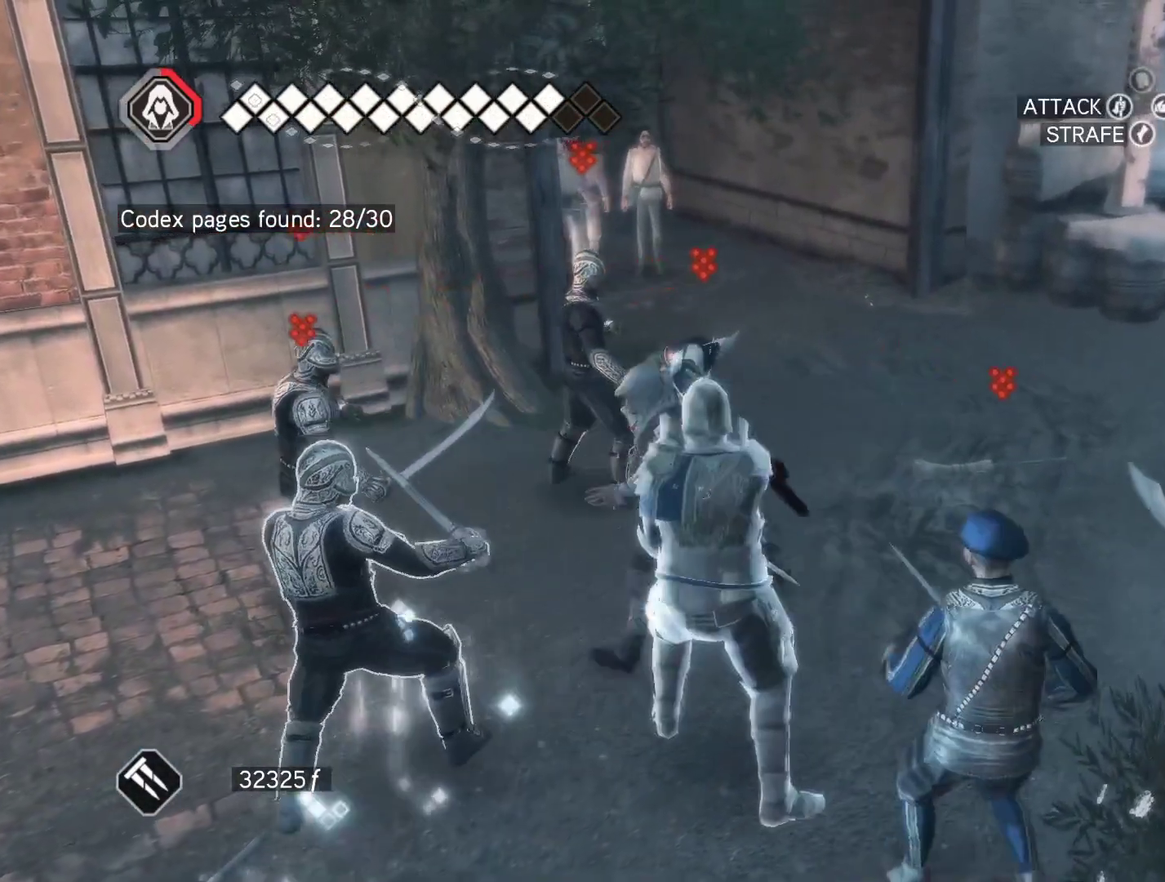
{"keys": [], "mouse": ["right"], "events": [[150, "mouse_left", "down"], [300, "mouse_left", "up"], [483, "mouse_right", "down"], [483, "s", "up"]]}
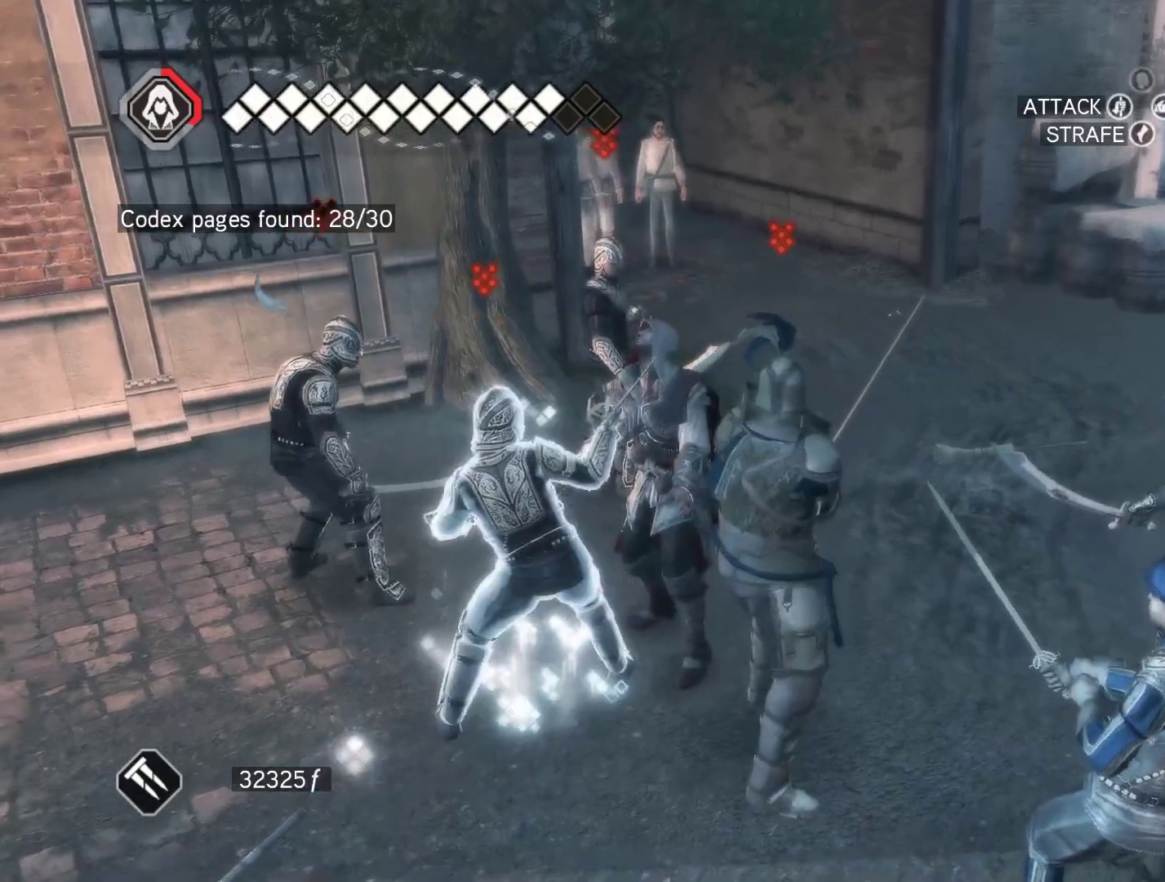
{"keys": ["a"], "mouse": ["left", "right"], "events": [[450, "a", "down"], [500, "mouse_left", "down"]]}
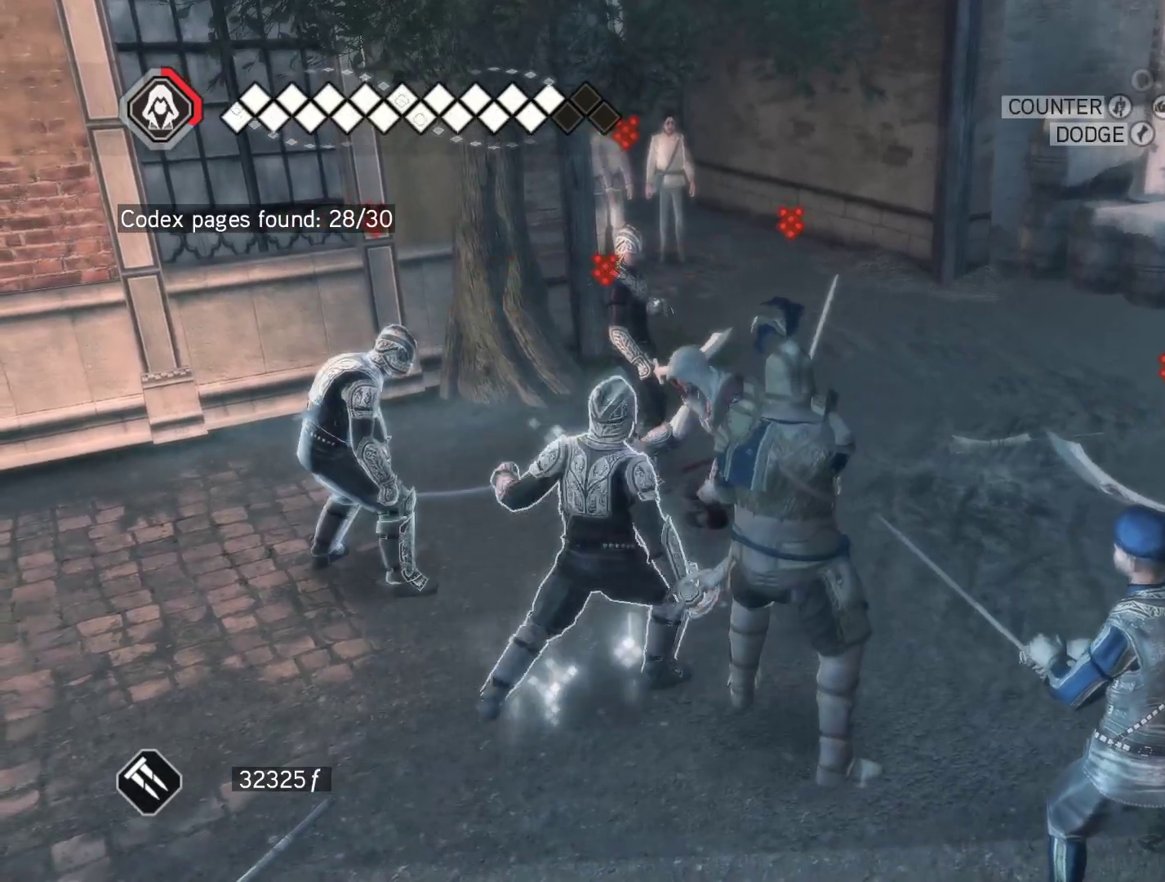
{"keys": [], "mouse": ["right"], "events": [[183, "a", "up"], [333, "mouse_left", "up"]]}
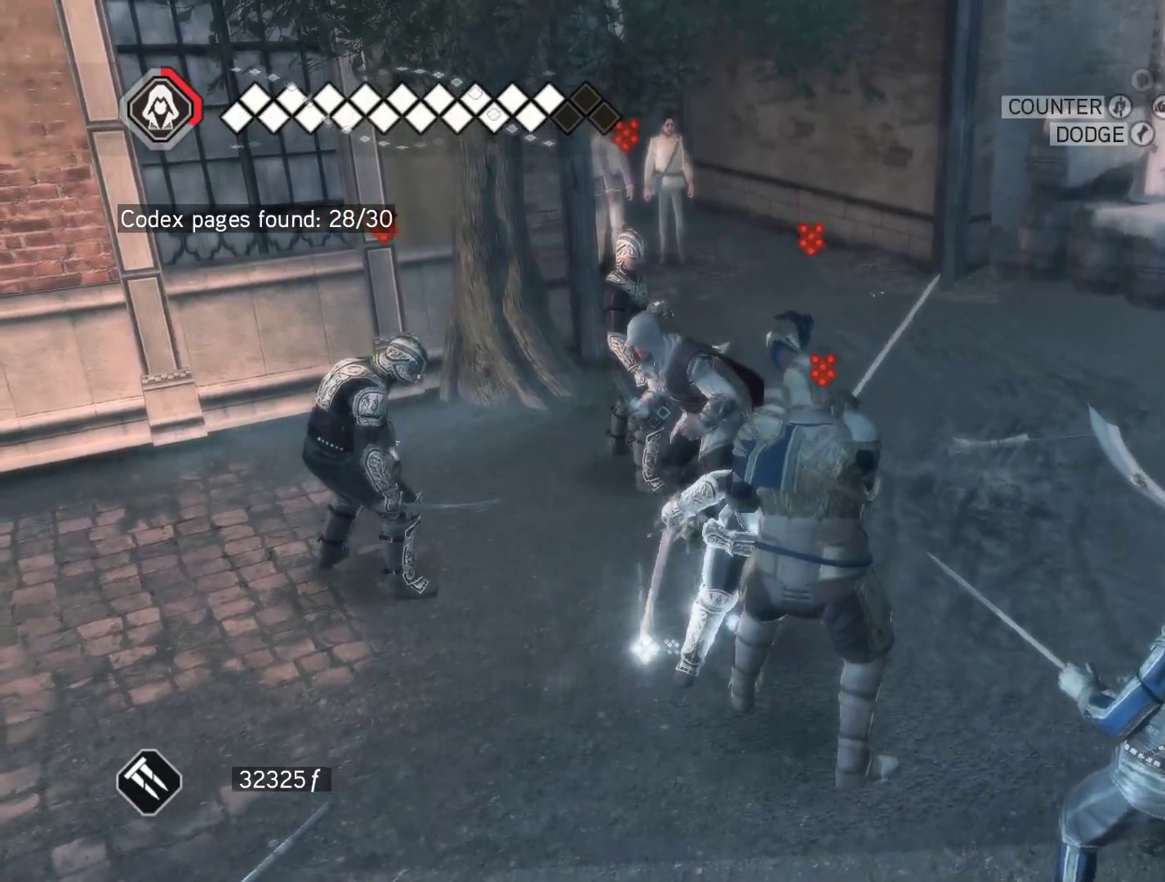
{"keys": [], "mouse": ["right"], "events": []}
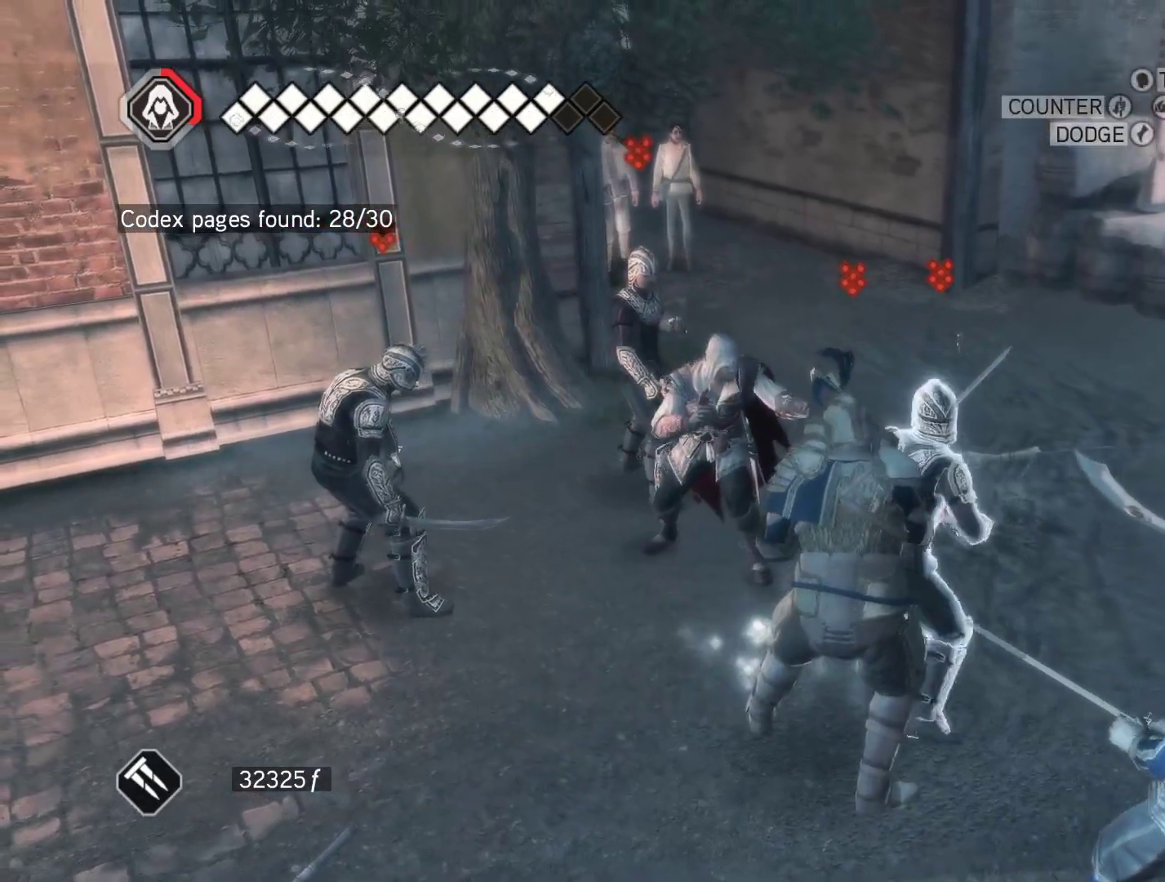
{"keys": ["a"], "mouse": ["right"], "events": [[267, "a", "down"]]}
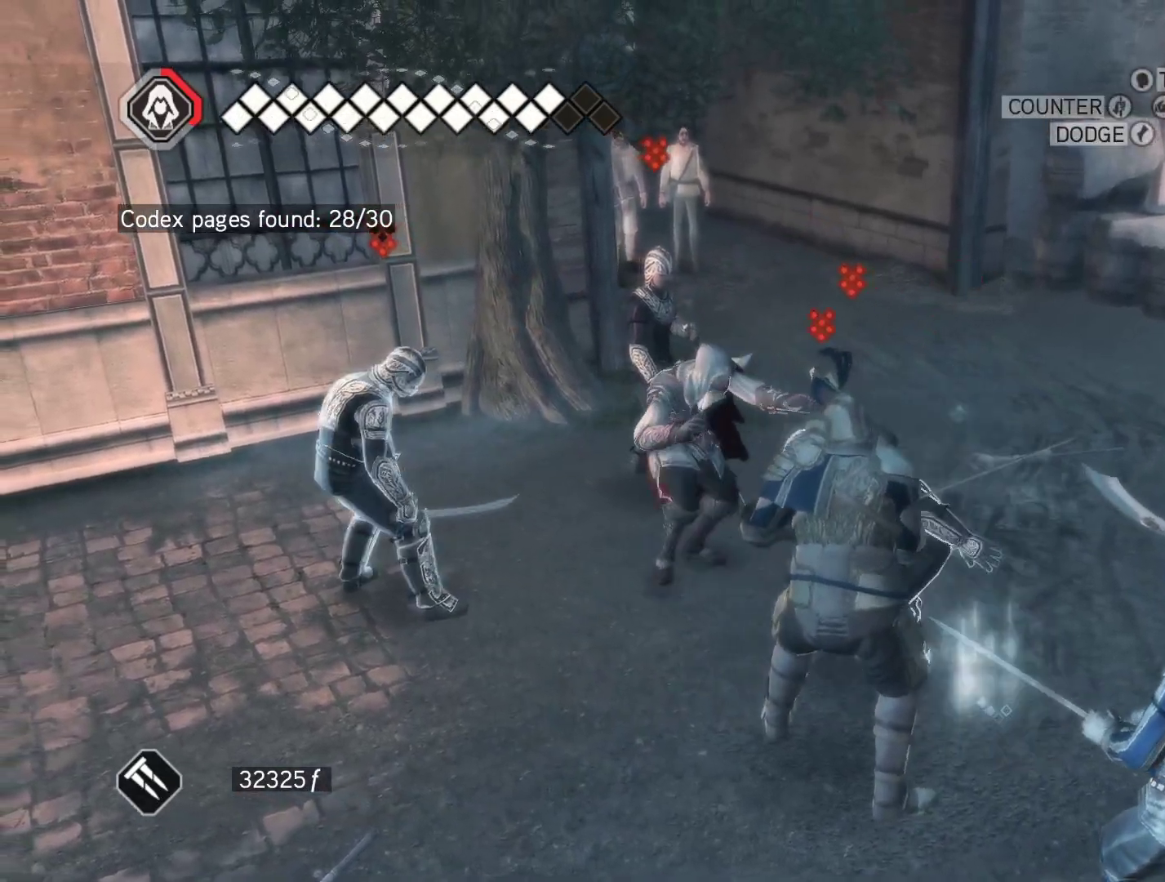
{"keys": [], "mouse": ["left", "right"], "events": [[133, "a", "up"], [133, "s", "down"], [333, "mouse_left", "down"], [333, "s", "up"]]}
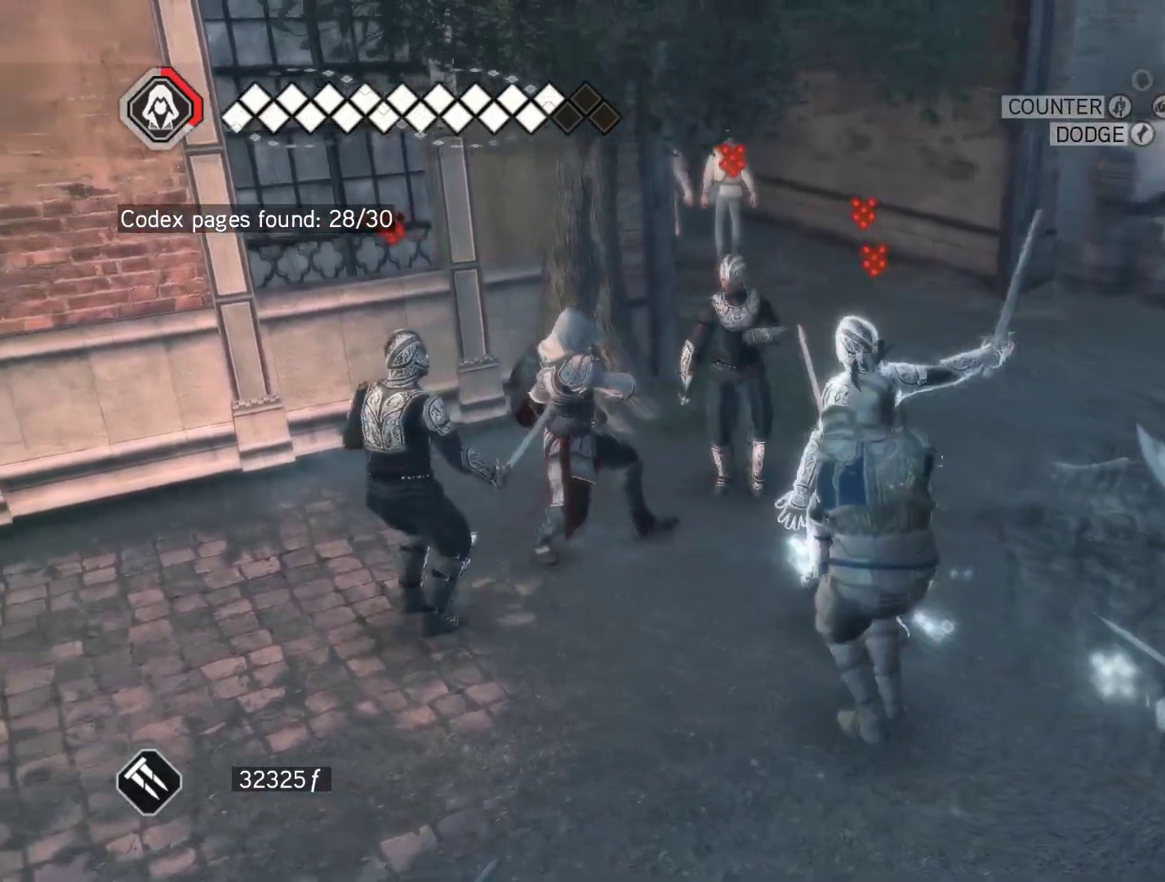
{"keys": ["s"], "mouse": ["right"], "events": [[117, "mouse_left", "up"], [350, "s", "down"]]}
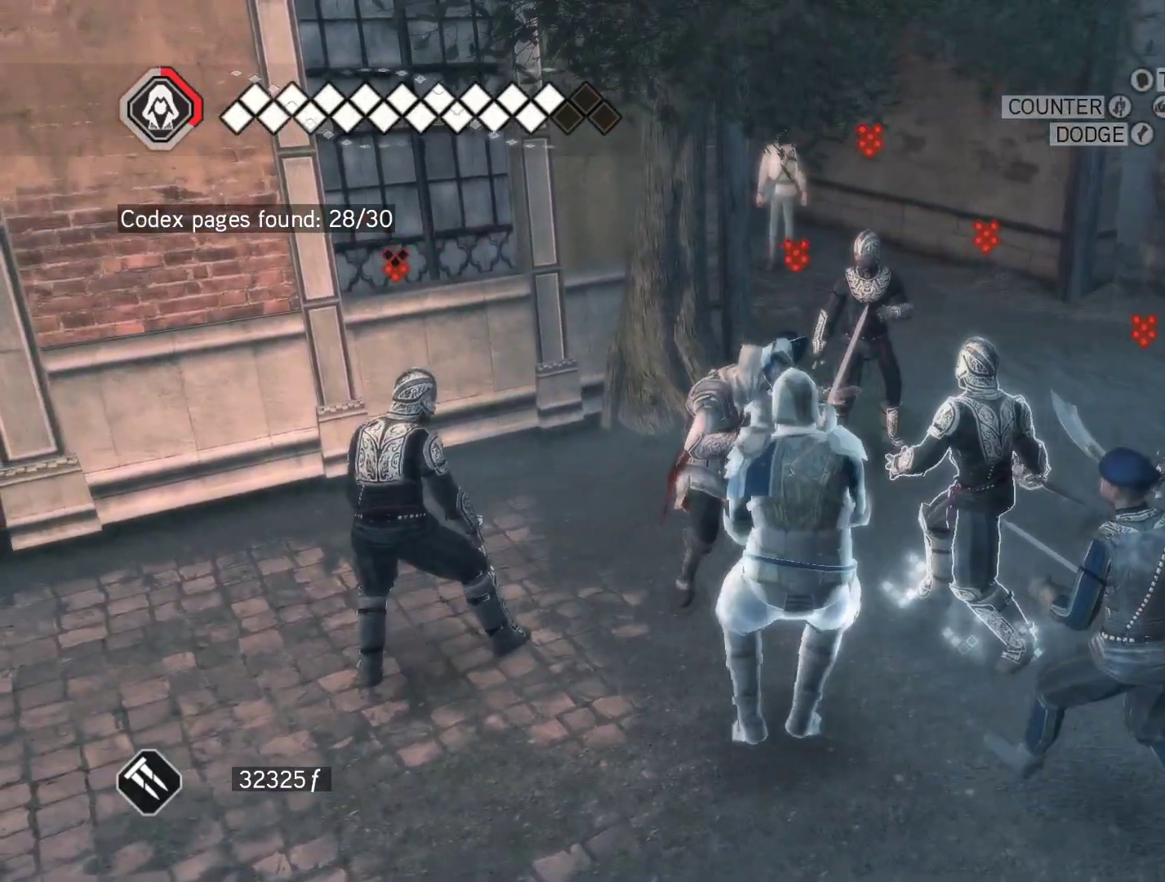
{"keys": [], "mouse": ["right"], "events": [[450, "s", "up"]]}
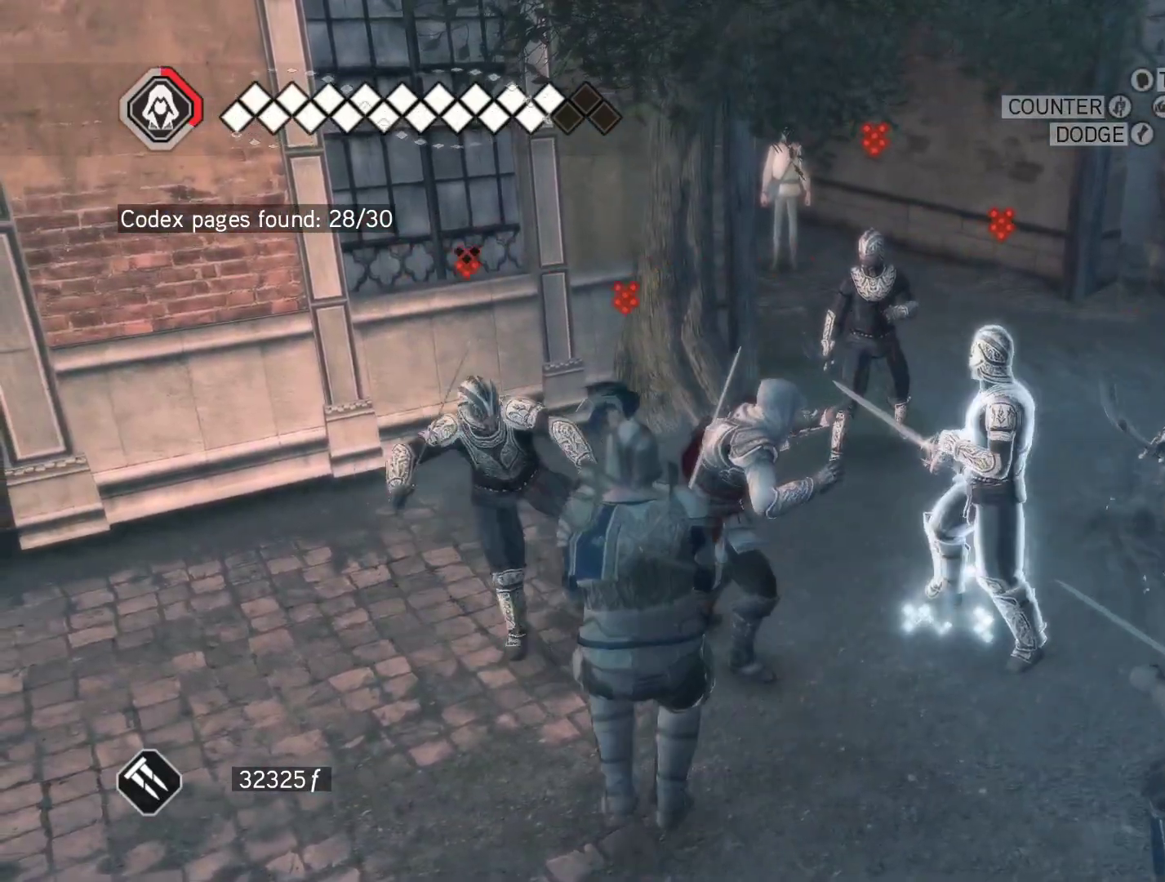
{"keys": [], "mouse": ["left", "right"], "events": [[333, "mouse_left", "down"]]}
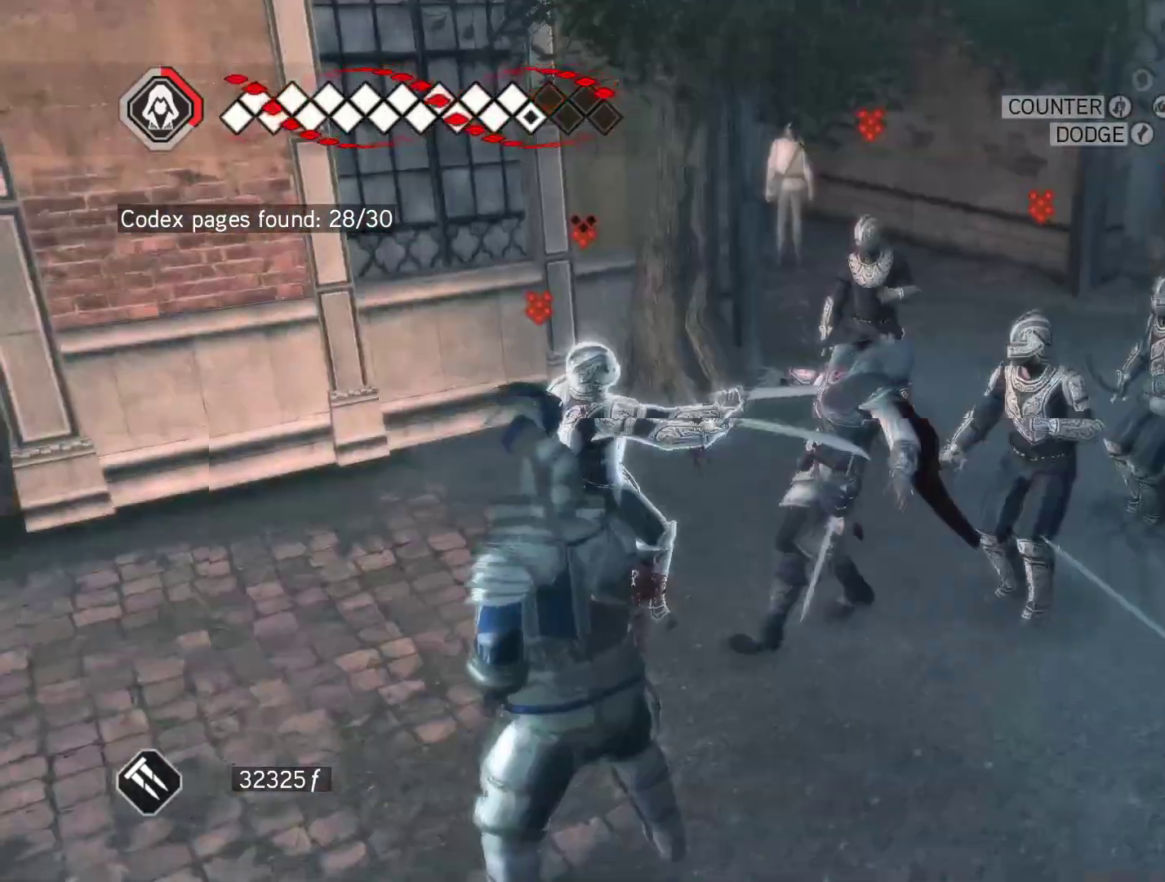
{"keys": [], "mouse": ["left", "right"], "events": [[200, "mouse_left", "up"], [300, "a", "down"], [433, "mouse_left", "down"], [483, "a", "up"]]}
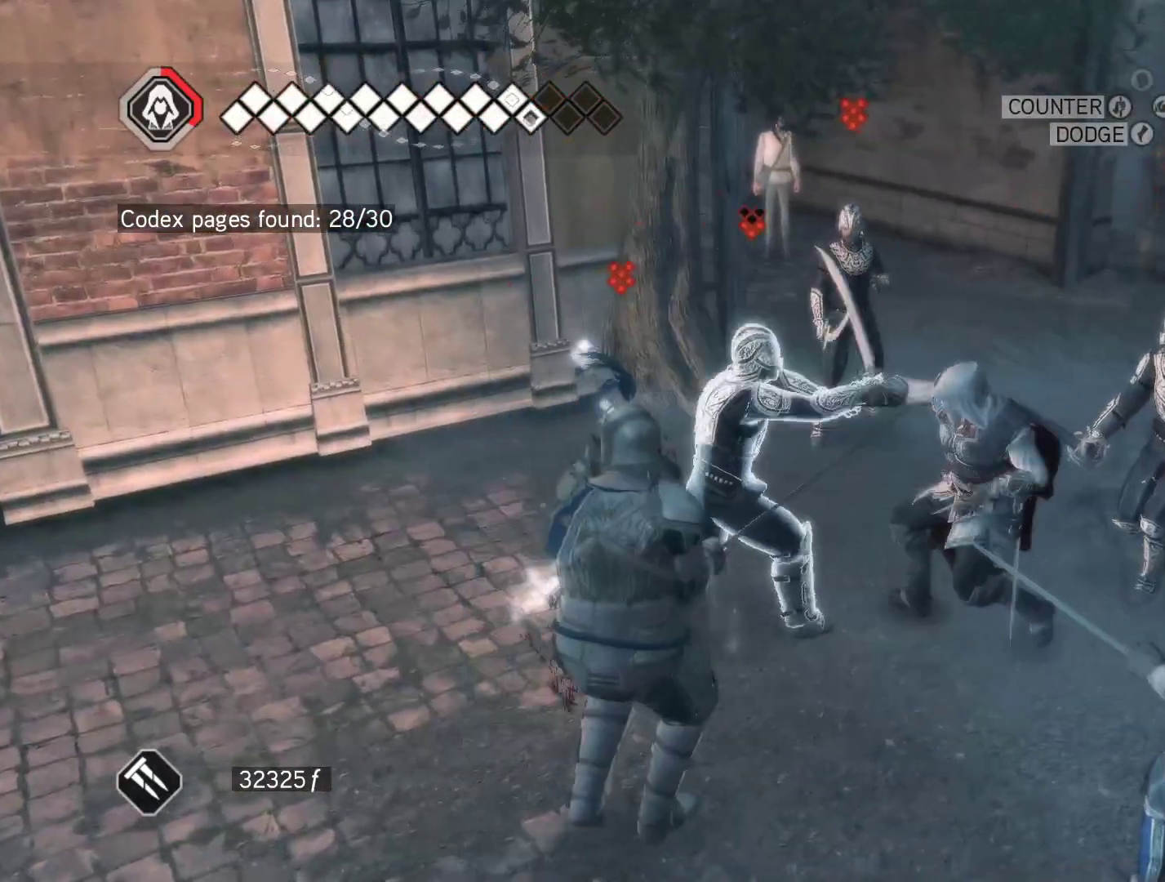
{"keys": [], "mouse": ["right"], "events": [[400, "mouse_left", "up"]]}